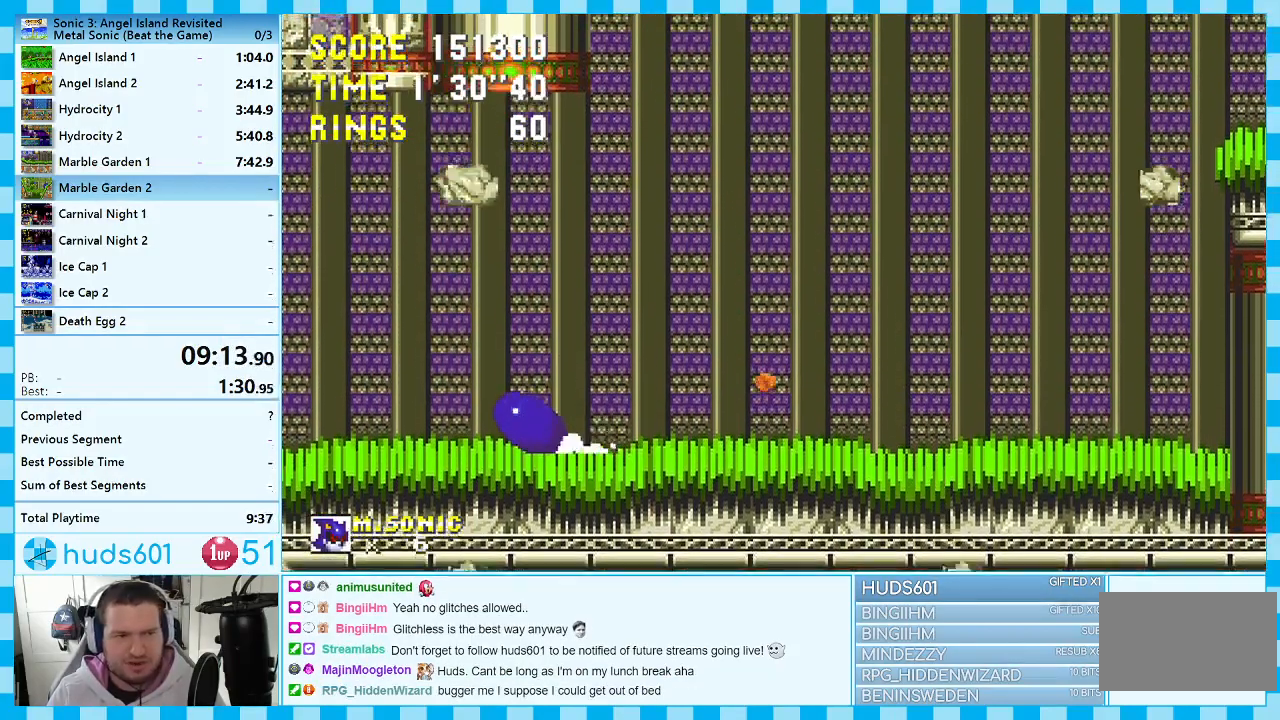
Gameplay with a controller (Xbox layout); each line is a JSON object with the inputs held at the frame after it. "events" lists button and stick changes between this image and that frame as [ms after this image, input, new state], when the widget could be followed in between. Not read: L1 L2 L3 R1 R2 R3.
{"buttons": ["DPAD_DOWN"], "events": [[333, "A", "down"], [400, "A", "up"]]}
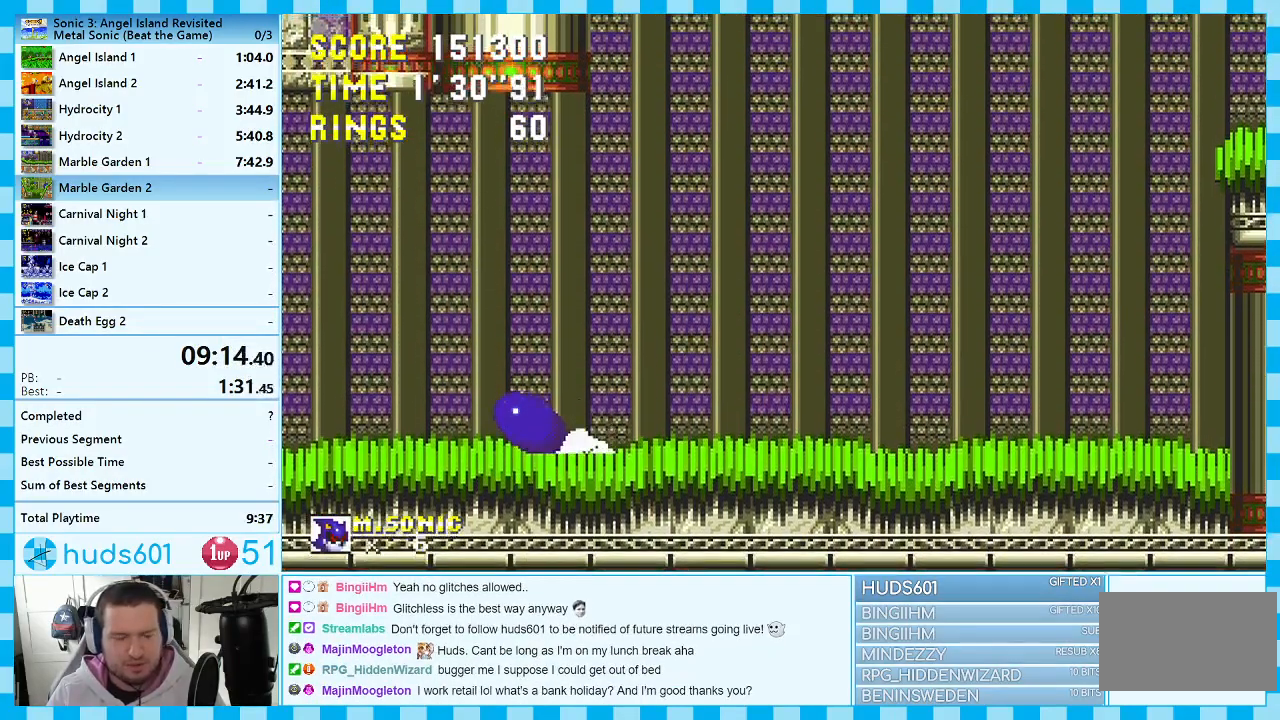
{"buttons": ["A", "DPAD_LEFT"], "events": [[183, "DPAD_DOWN", "up"], [250, "DPAD_LEFT", "down"], [267, "A", "down"]]}
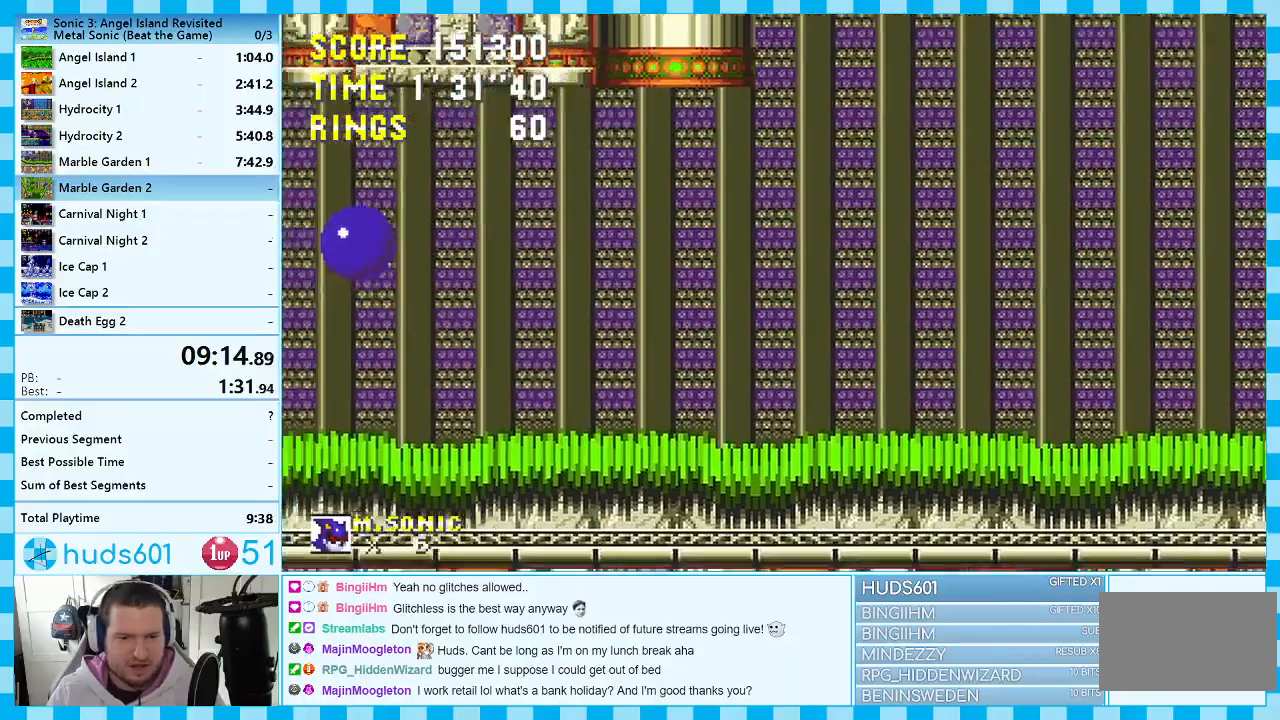
{"buttons": ["A", "DPAD_LEFT"], "events": [[67, "A", "up"], [417, "A", "down"]]}
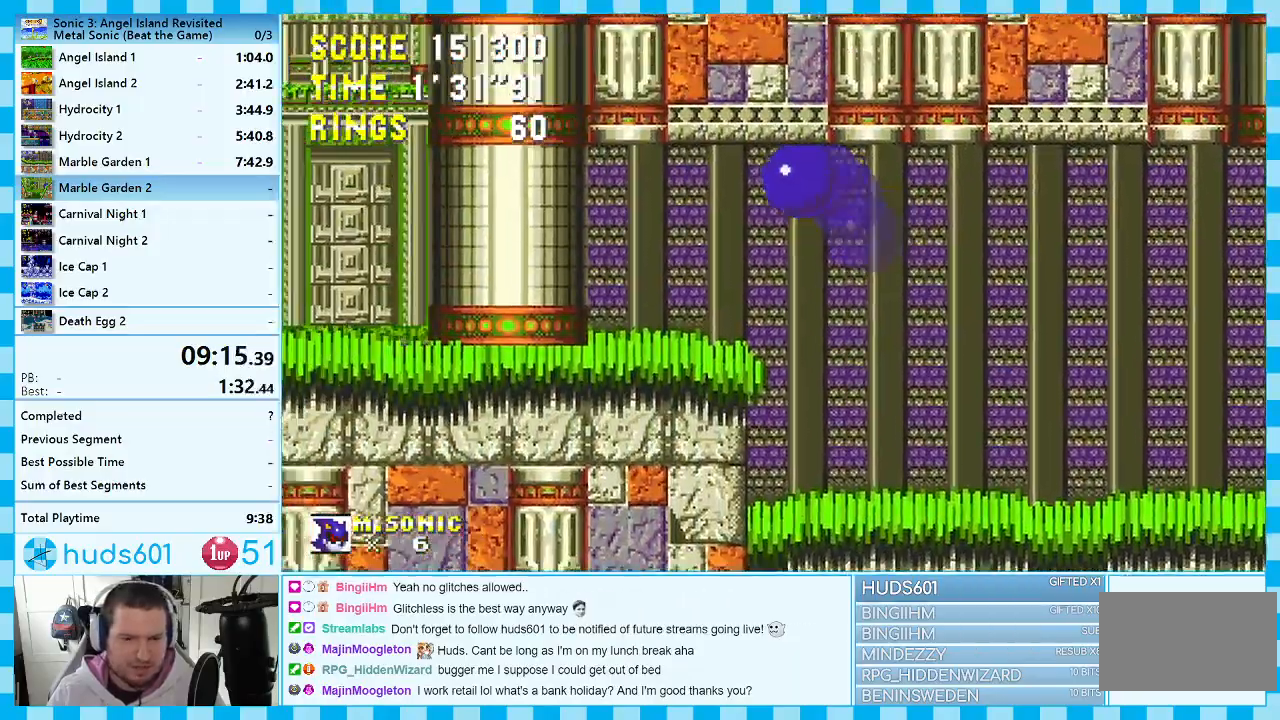
{"buttons": ["A", "DPAD_DOWN"], "events": [[17, "A", "up"], [317, "DPAD_LEFT", "up"], [417, "DPAD_DOWN", "down"], [483, "A", "down"]]}
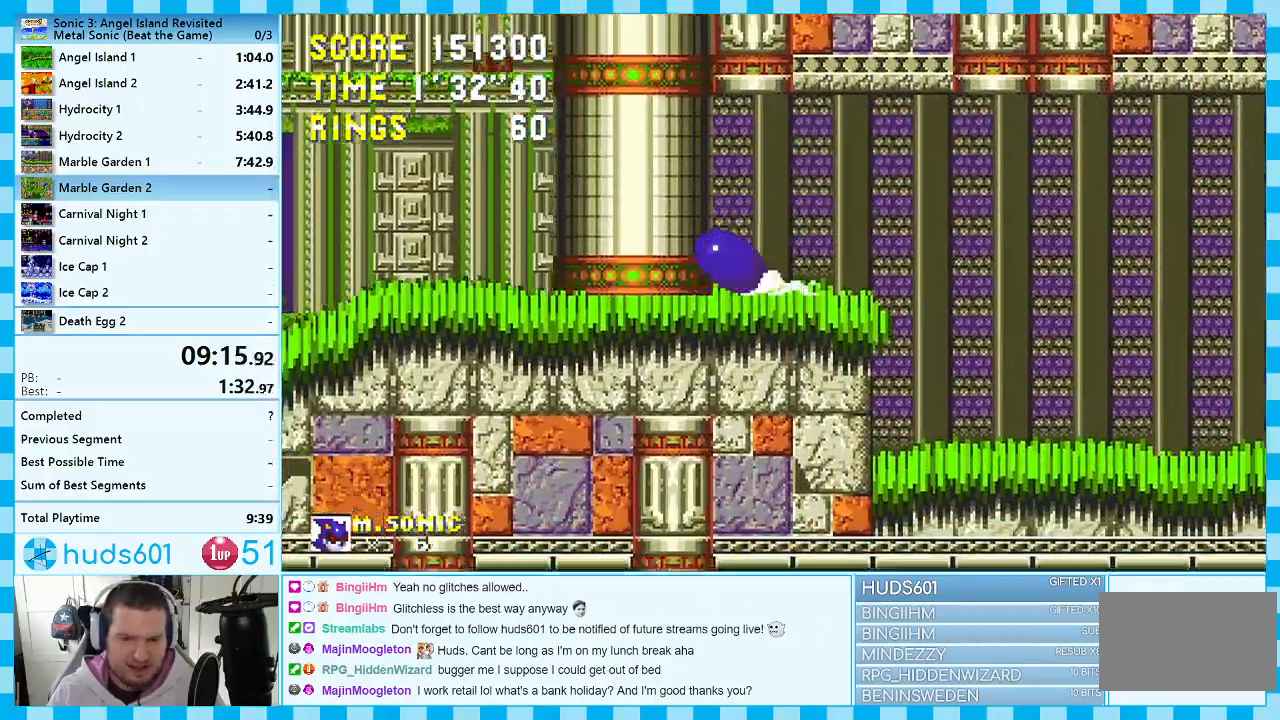
{"buttons": [], "events": [[50, "DPAD_DOWN", "up"], [83, "A", "up"]]}
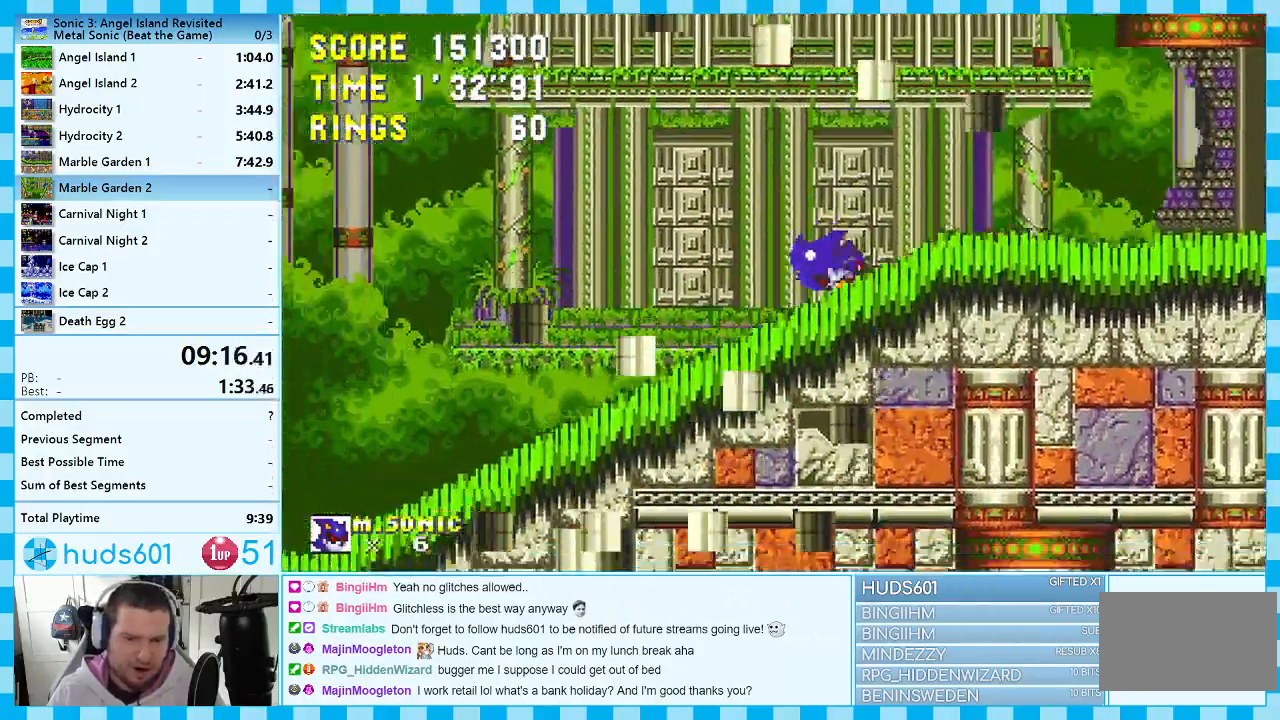
{"buttons": ["DPAD_DOWN"], "events": [[50, "DPAD_DOWN", "down"]]}
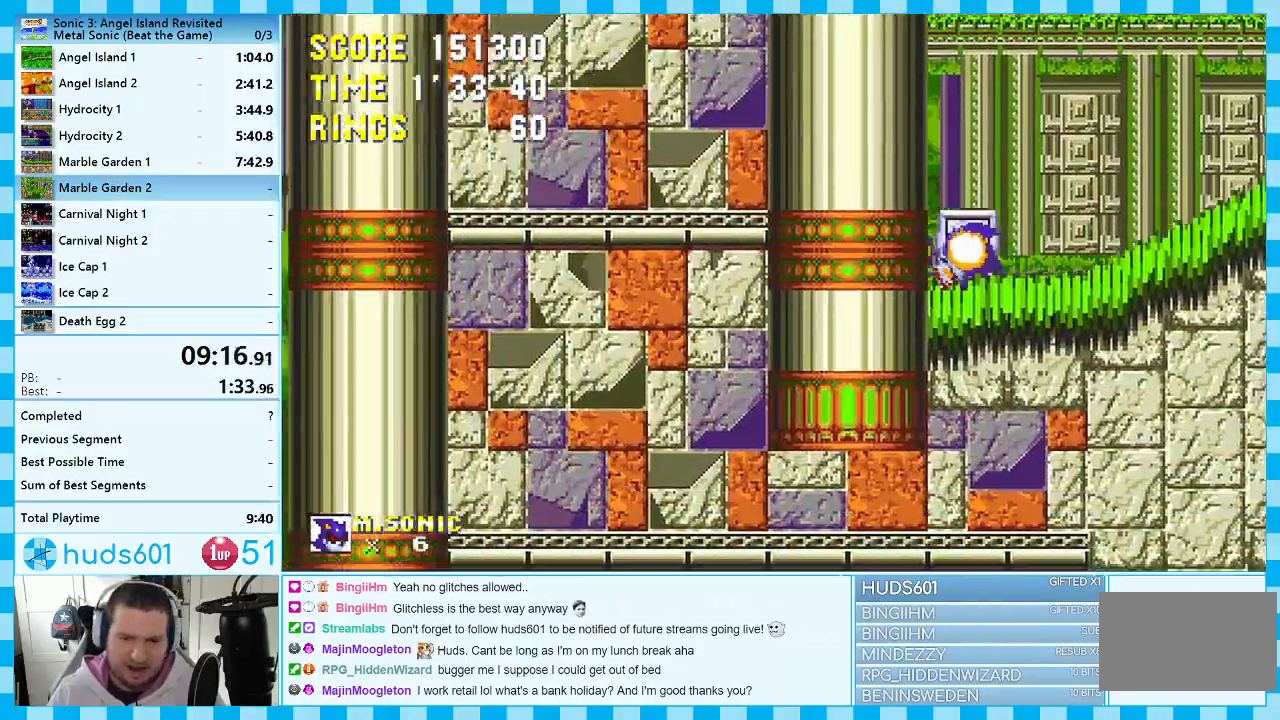
{"buttons": ["DPAD_RIGHT"], "events": [[217, "DPAD_DOWN", "up"], [400, "DPAD_RIGHT", "down"]]}
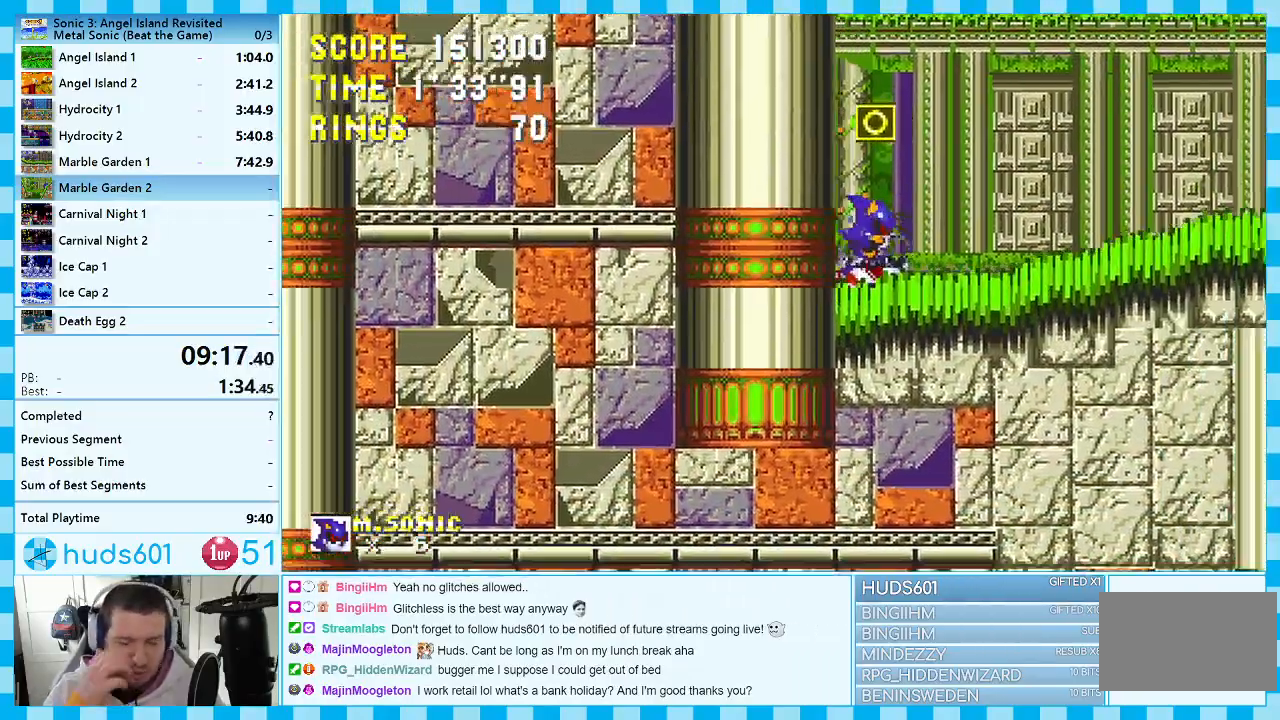
{"buttons": [], "events": [[267, "DPAD_RIGHT", "up"]]}
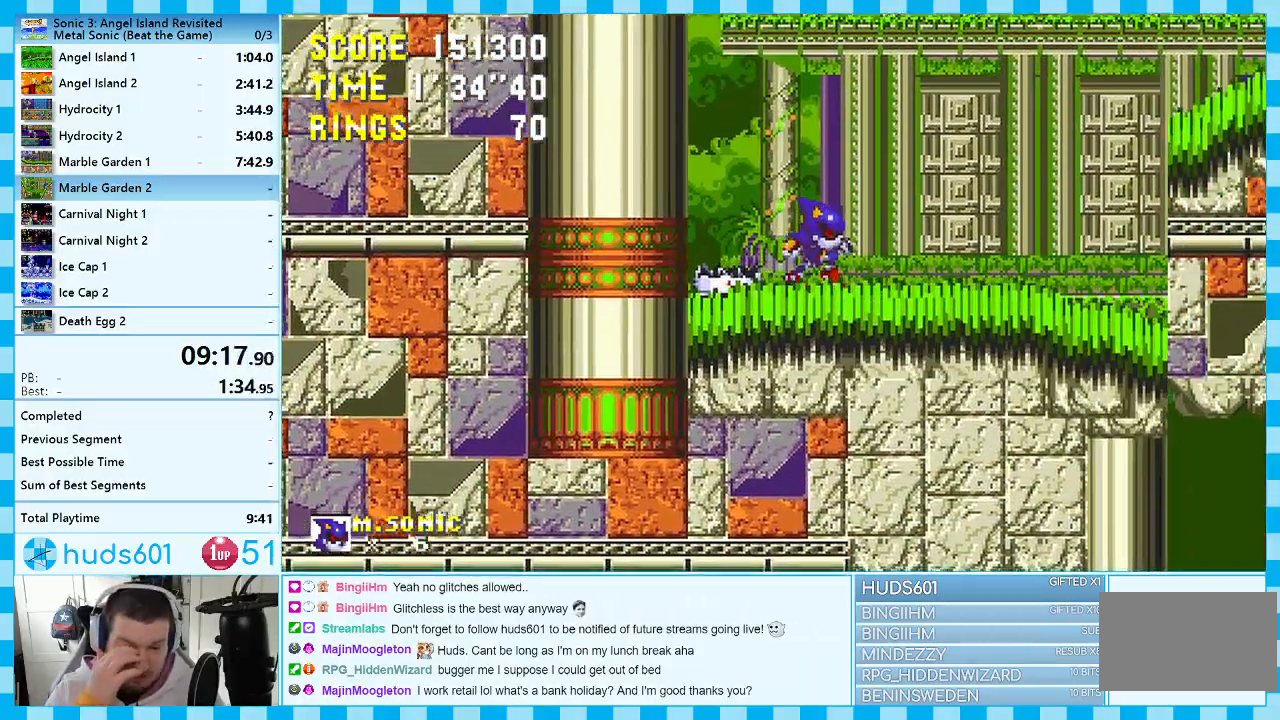
{"buttons": ["DPAD_RIGHT"], "events": [[150, "DPAD_RIGHT", "down"]]}
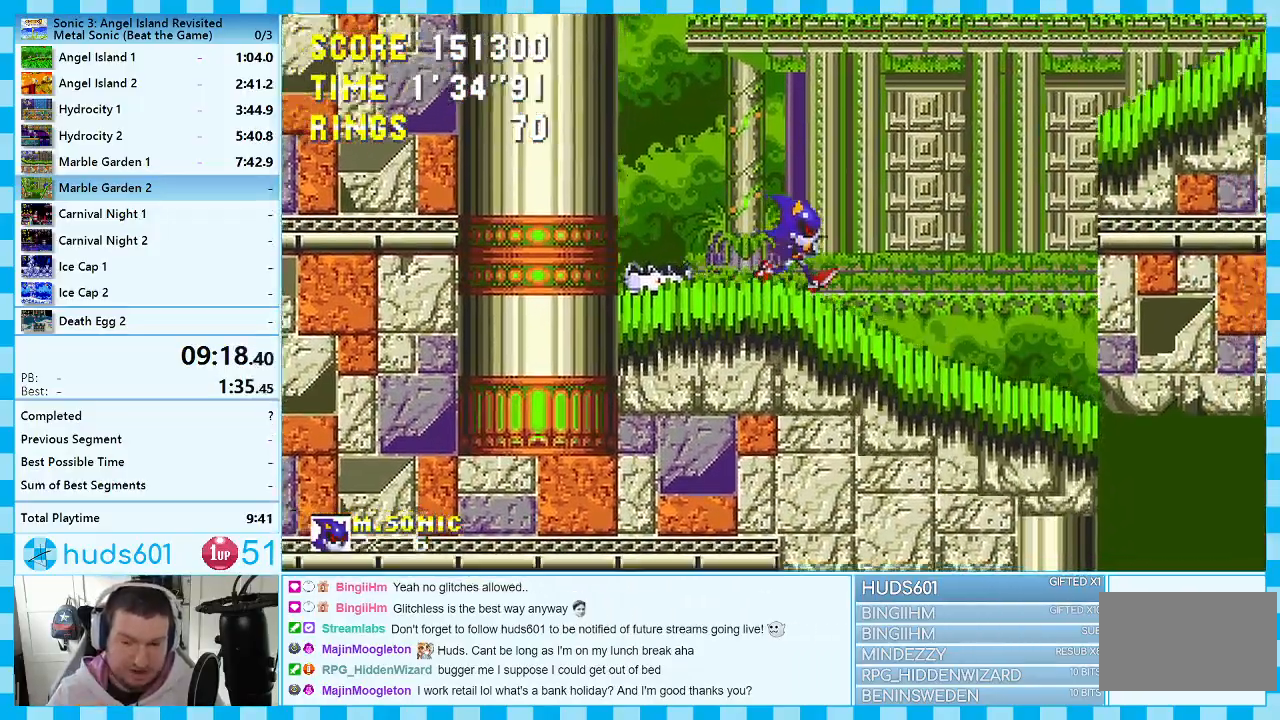
{"buttons": [], "events": [[250, "DPAD_RIGHT", "up"]]}
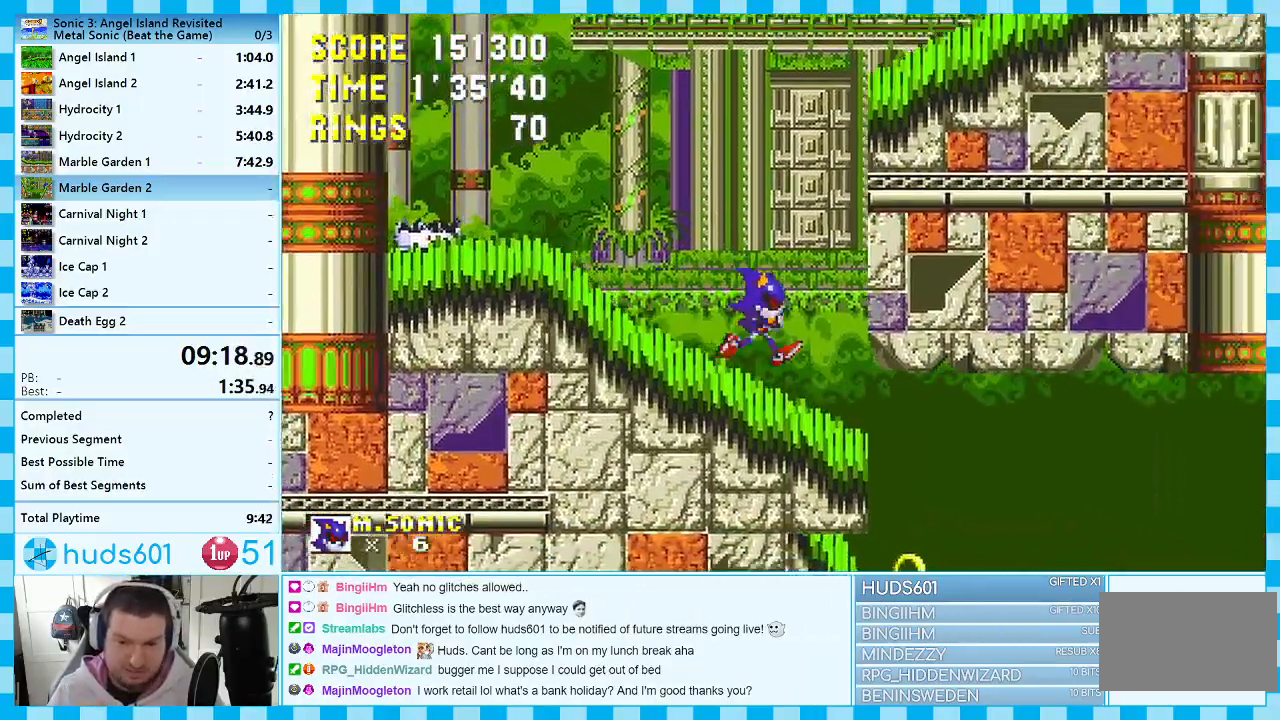
{"buttons": ["DPAD_LEFT"], "events": [[350, "DPAD_LEFT", "down"]]}
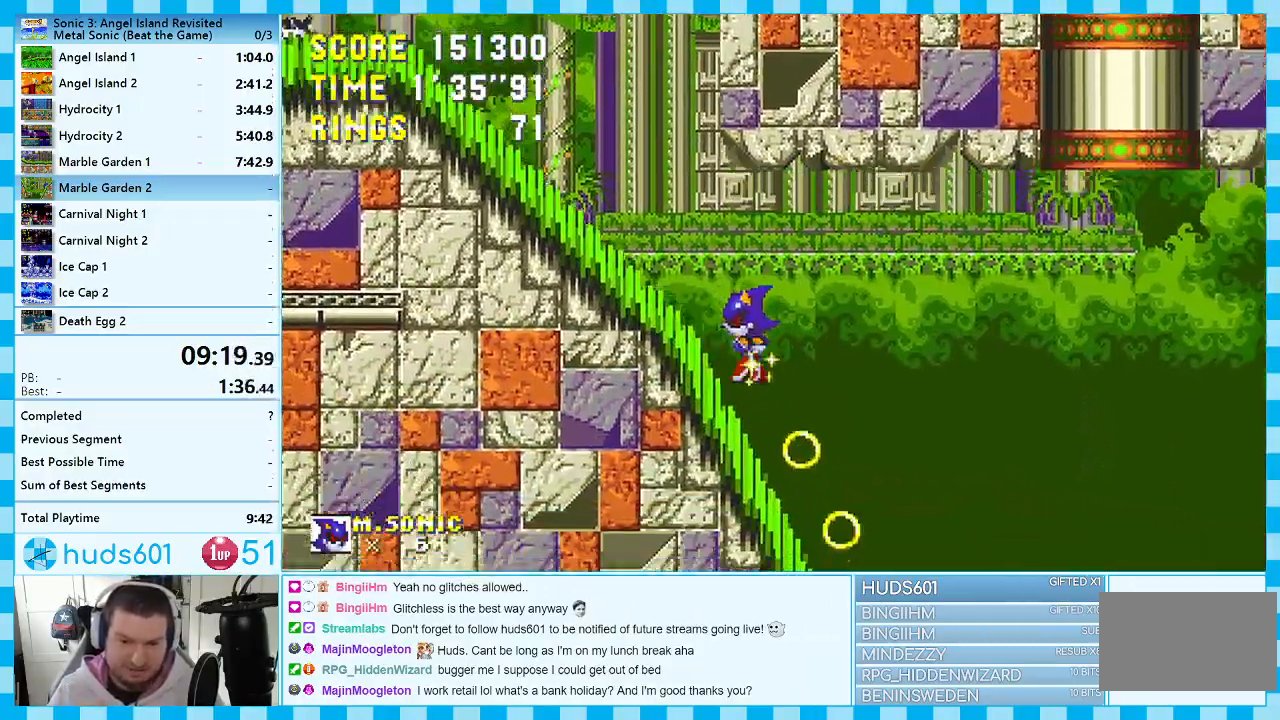
{"buttons": ["DPAD_RIGHT"], "events": [[67, "DPAD_LEFT", "up"], [217, "DPAD_RIGHT", "down"]]}
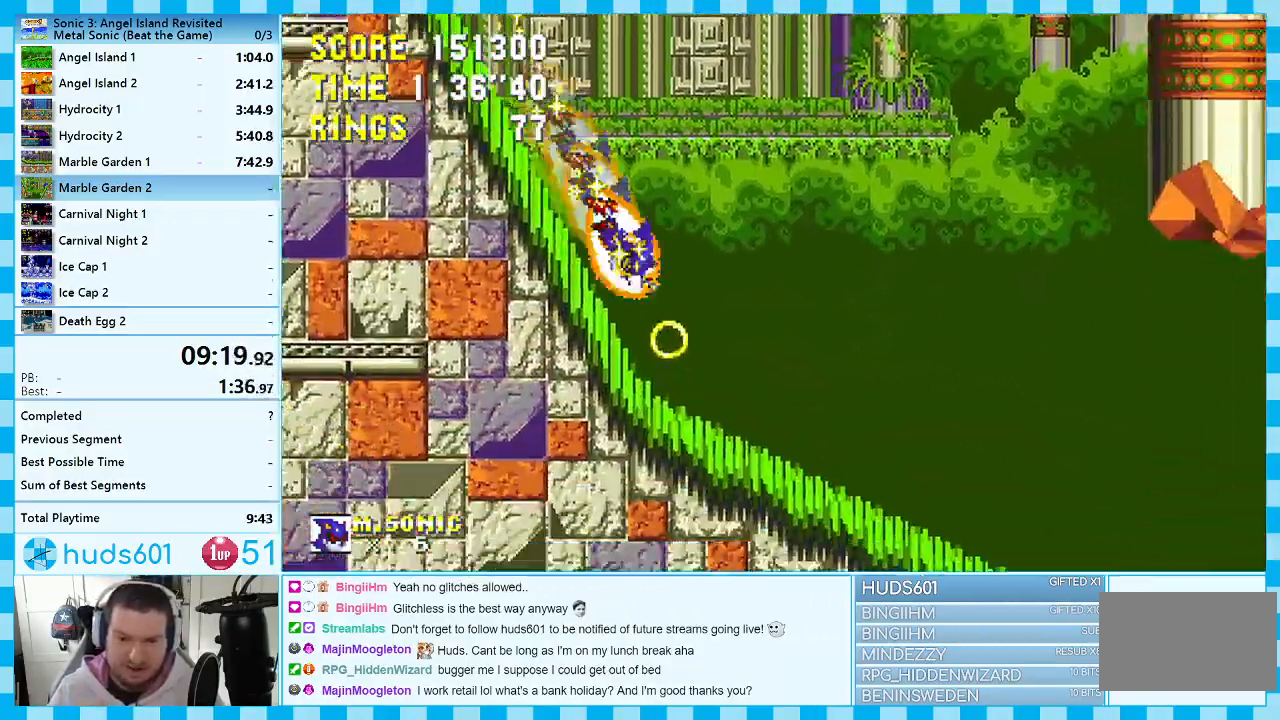
{"buttons": ["DPAD_RIGHT"], "events": []}
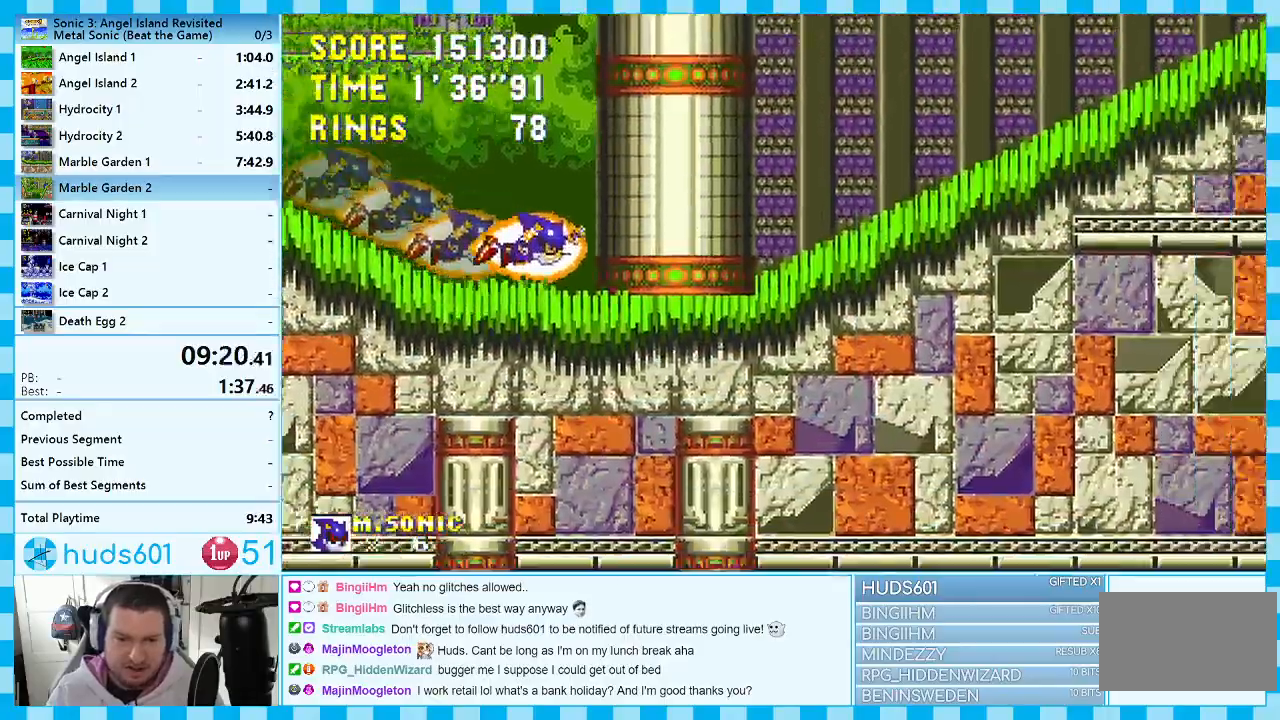
{"buttons": ["DPAD_RIGHT"], "events": [[267, "DPAD_RIGHT", "up"], [350, "DPAD_RIGHT", "down"]]}
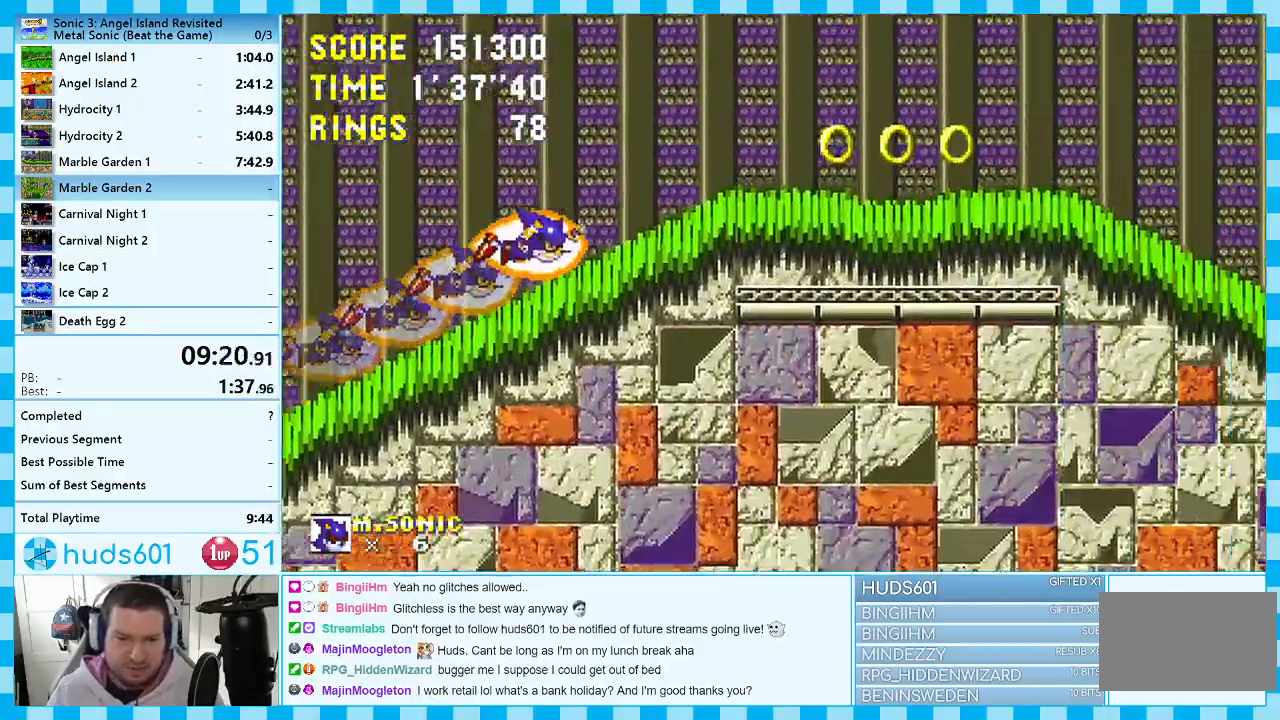
{"buttons": ["DPAD_RIGHT"], "events": []}
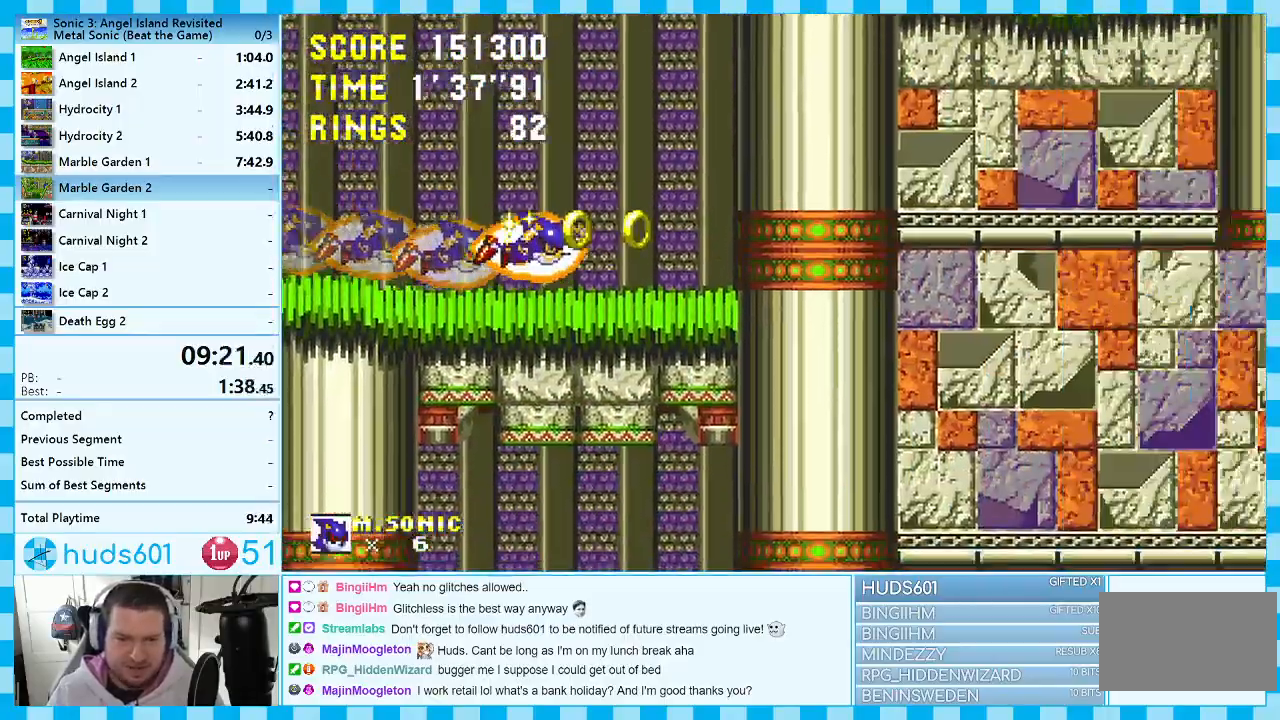
{"buttons": ["DPAD_DOWN"], "events": [[150, "DPAD_RIGHT", "up"], [350, "DPAD_DOWN", "down"], [433, "A", "down"], [500, "A", "up"]]}
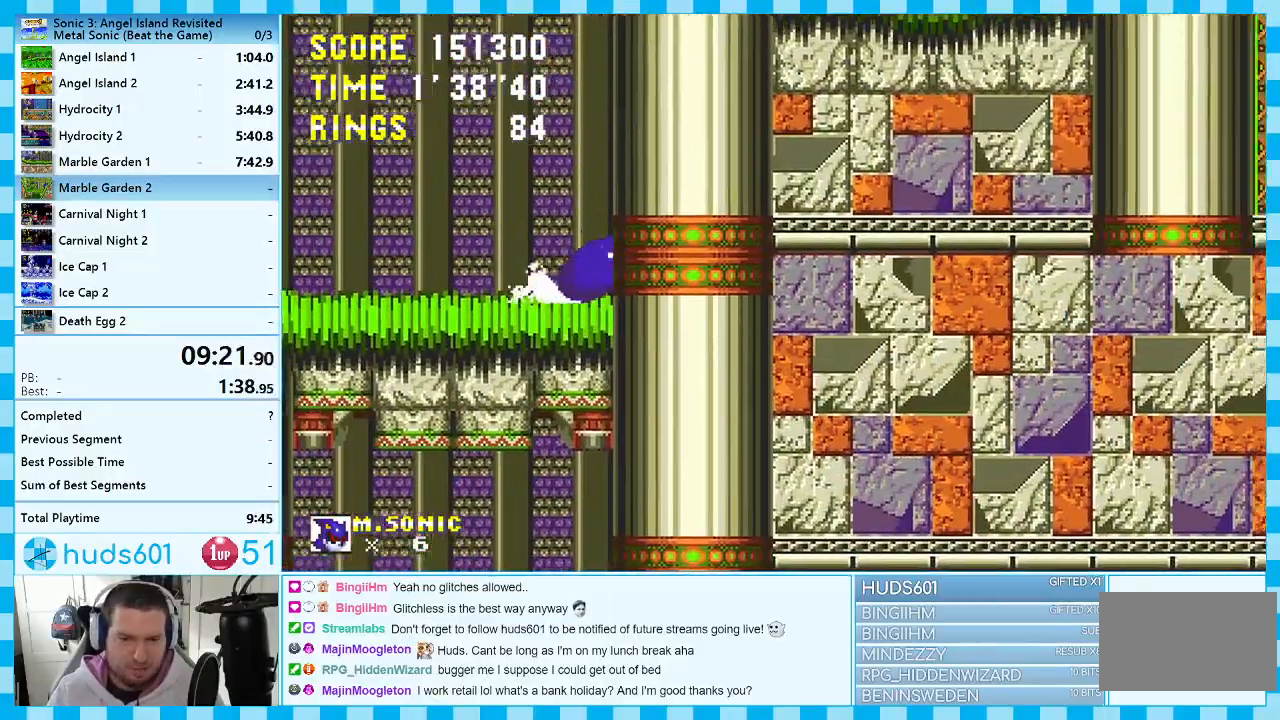
{"buttons": ["DPAD_DOWN", "DPAD_LEFT"], "events": [[83, "A", "down"], [167, "A", "up"], [200, "A", "down"], [233, "B", "down"], [267, "A", "up"], [283, "C", "down"], [333, "B", "up"], [383, "C", "up"], [417, "DPAD_RIGHT", "down"], [483, "DPAD_RIGHT", "up"], [500, "DPAD_LEFT", "down"]]}
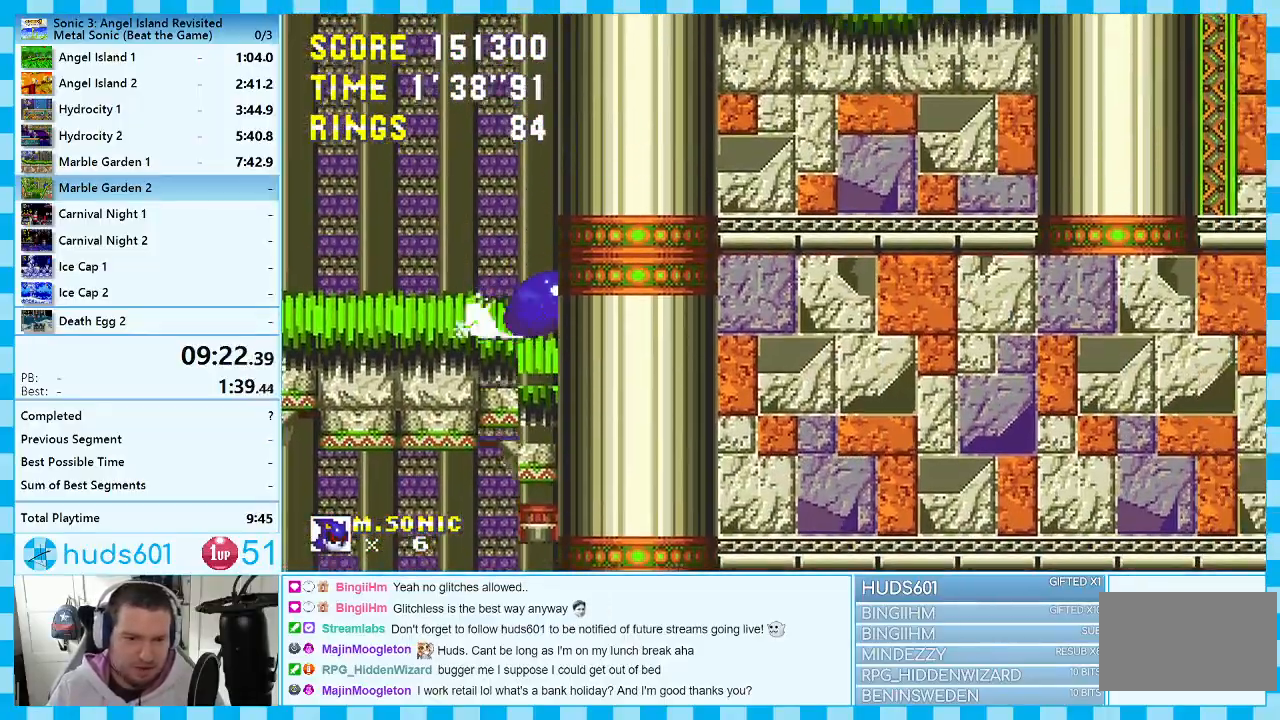
{"buttons": ["DPAD_DOWN"], "events": [[300, "DPAD_LEFT", "up"]]}
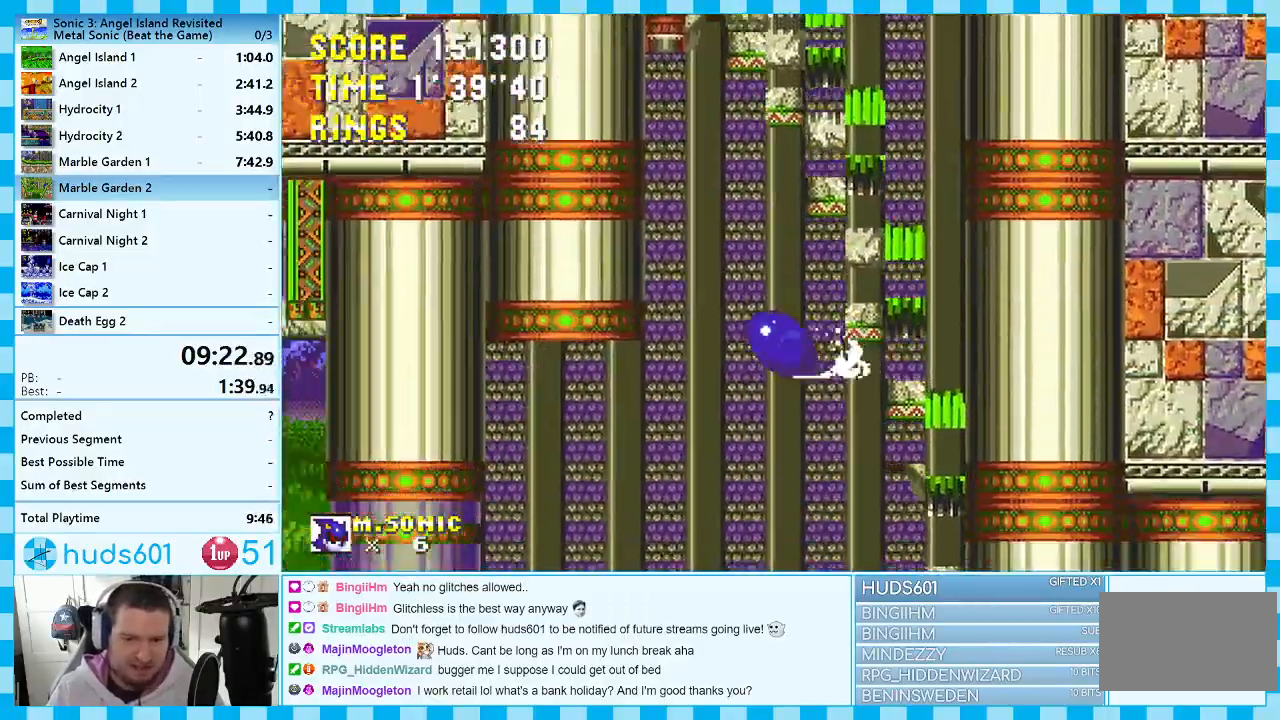
{"buttons": [], "events": [[217, "DPAD_DOWN", "up"]]}
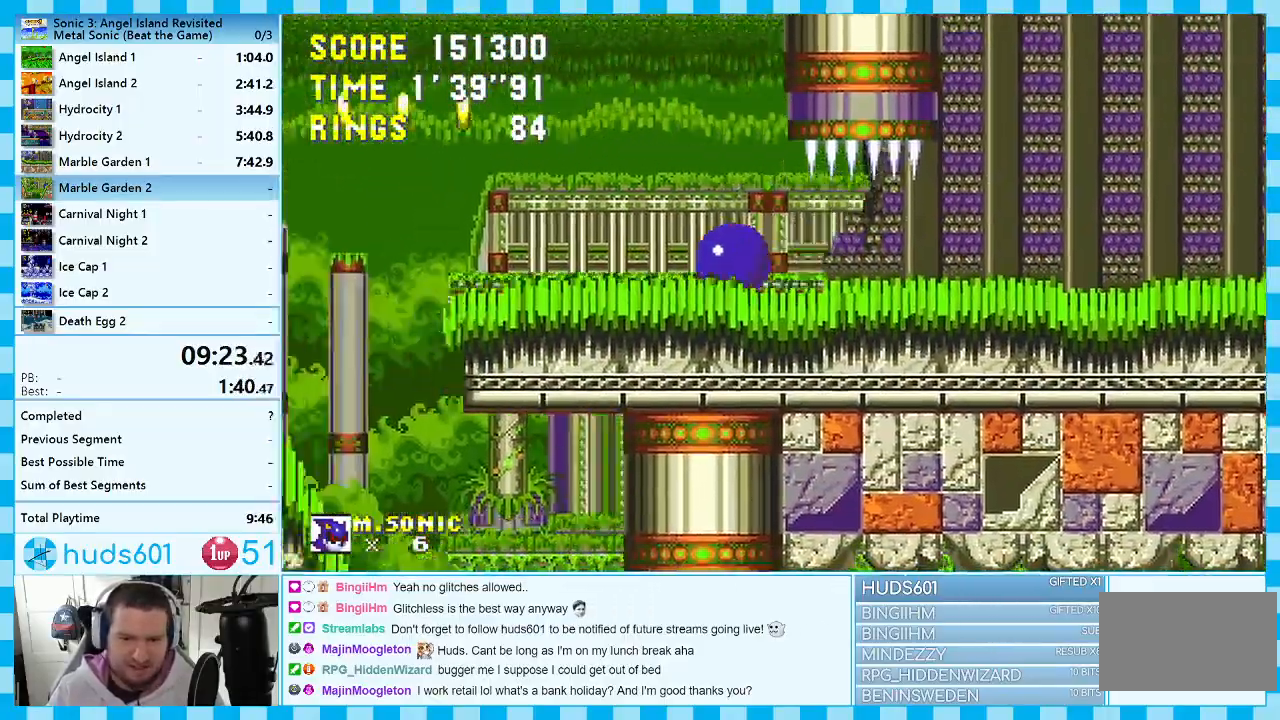
{"buttons": ["DPAD_RIGHT"], "events": [[100, "DPAD_RIGHT", "down"]]}
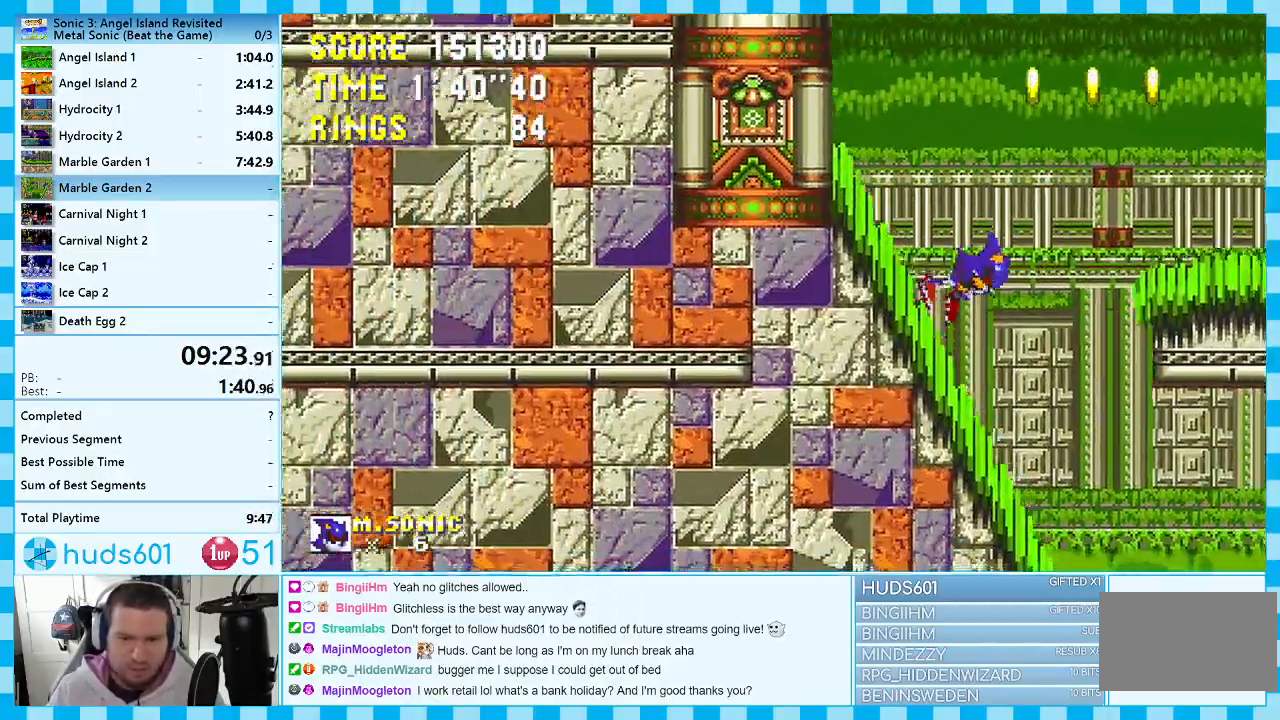
{"buttons": ["DPAD_RIGHT"], "events": [[183, "DPAD_RIGHT", "up"], [267, "DPAD_RIGHT", "down"]]}
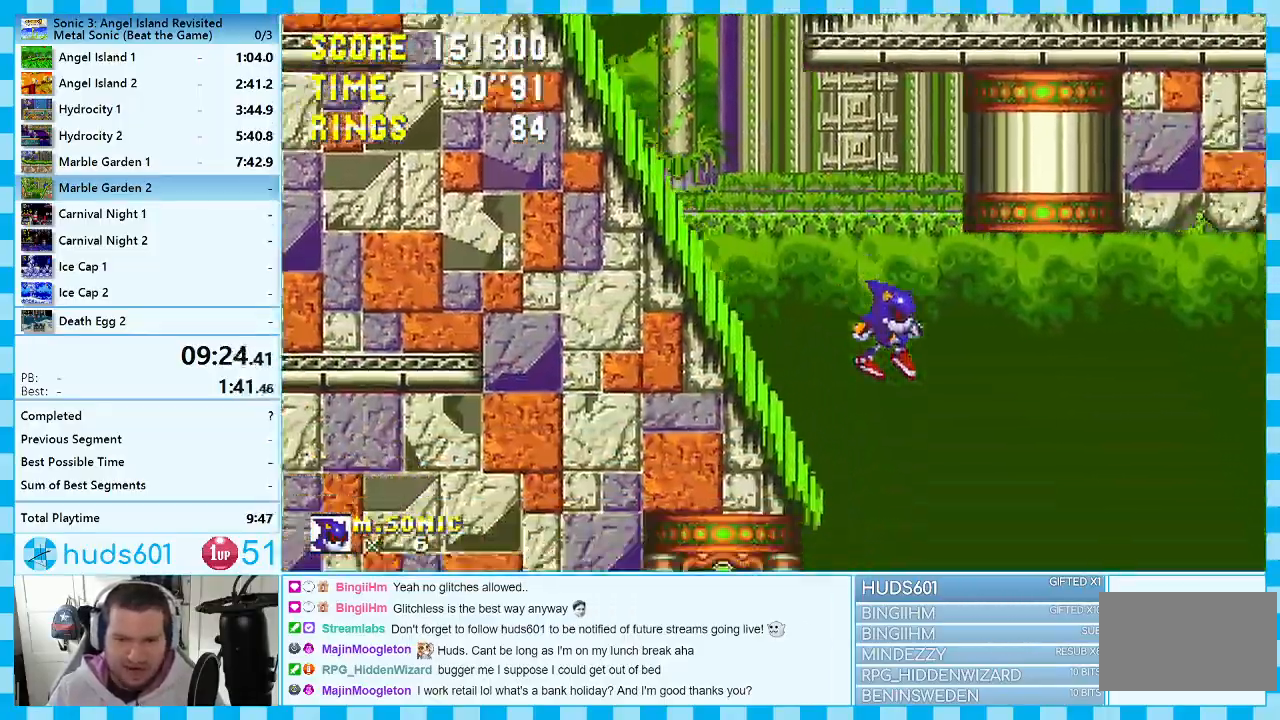
{"buttons": ["DPAD_RIGHT"], "events": [[267, "A", "down"], [417, "A", "up"]]}
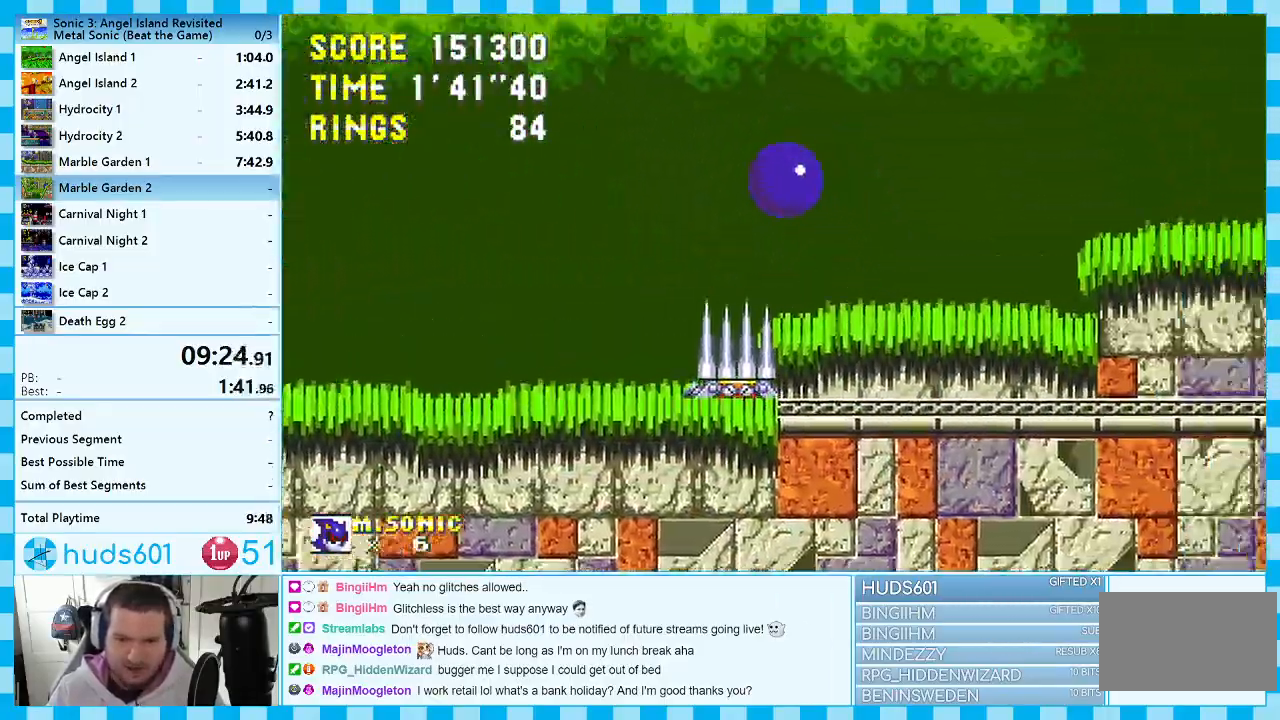
{"buttons": ["DPAD_RIGHT"], "events": []}
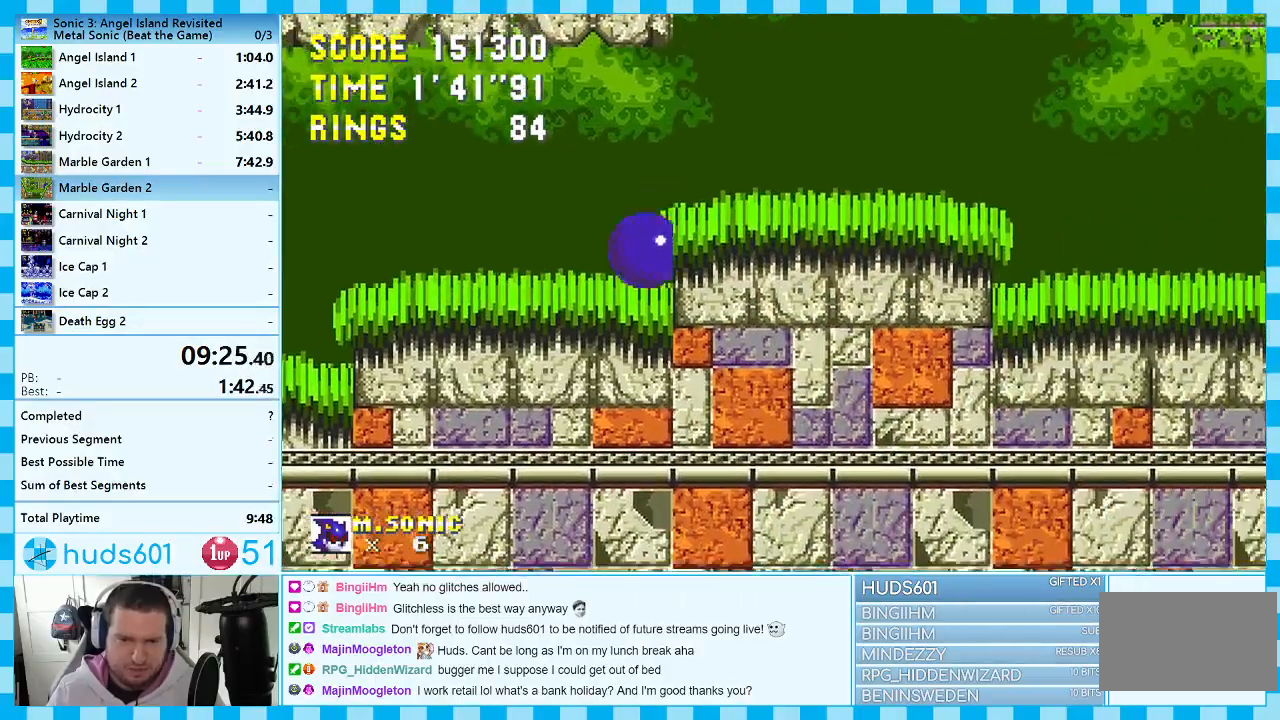
{"buttons": ["DPAD_RIGHT"], "events": [[50, "A", "down"], [217, "A", "up"]]}
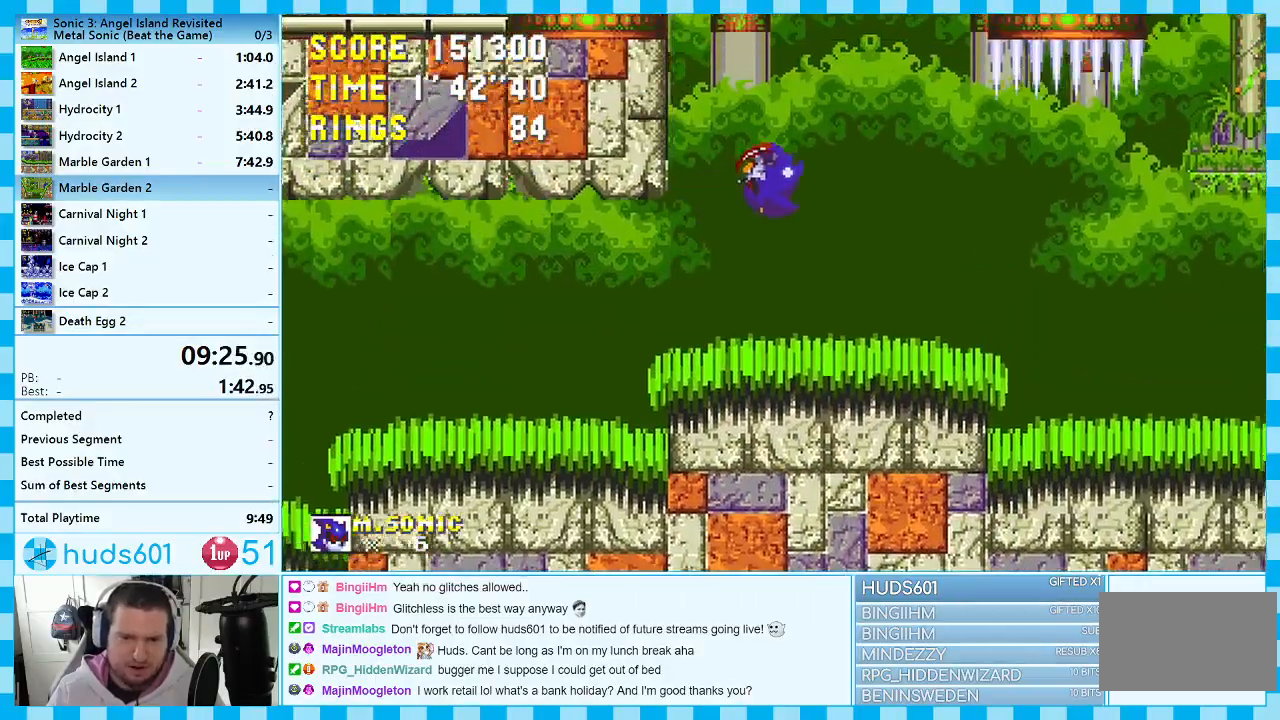
{"buttons": ["DPAD_RIGHT"], "events": []}
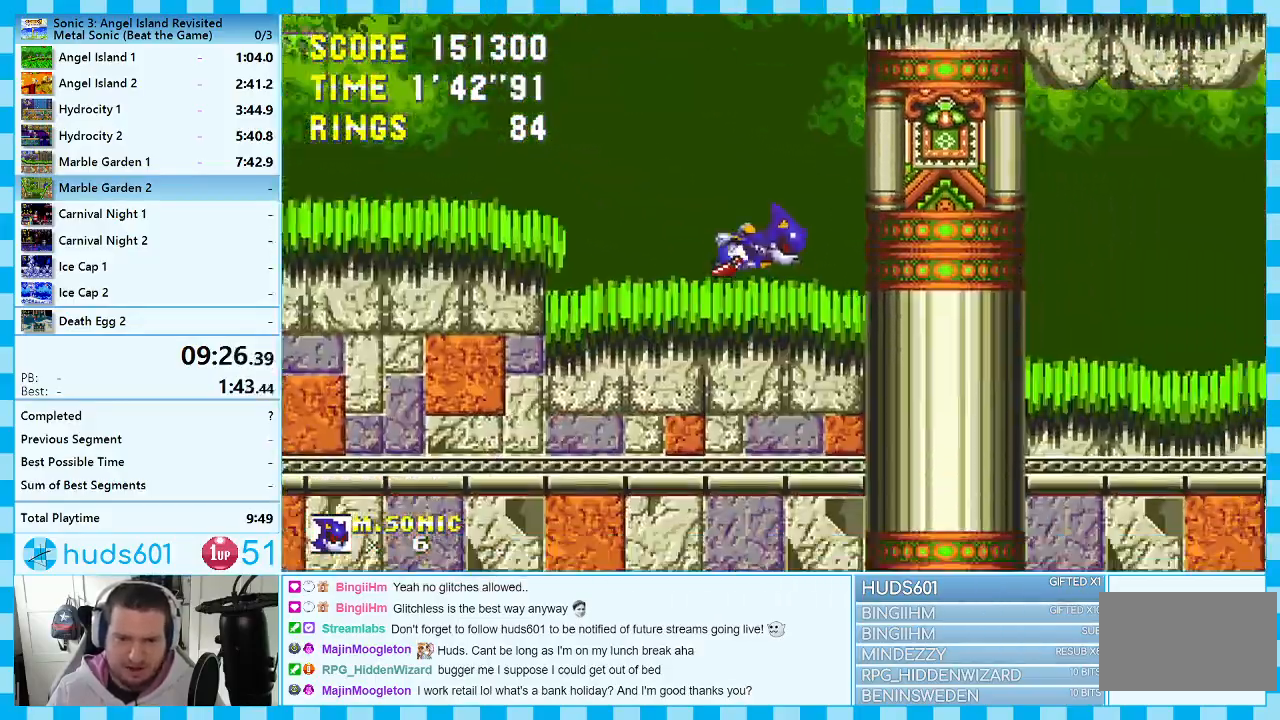
{"buttons": ["DPAD_RIGHT"], "events": [[83, "A", "down"], [483, "A", "up"]]}
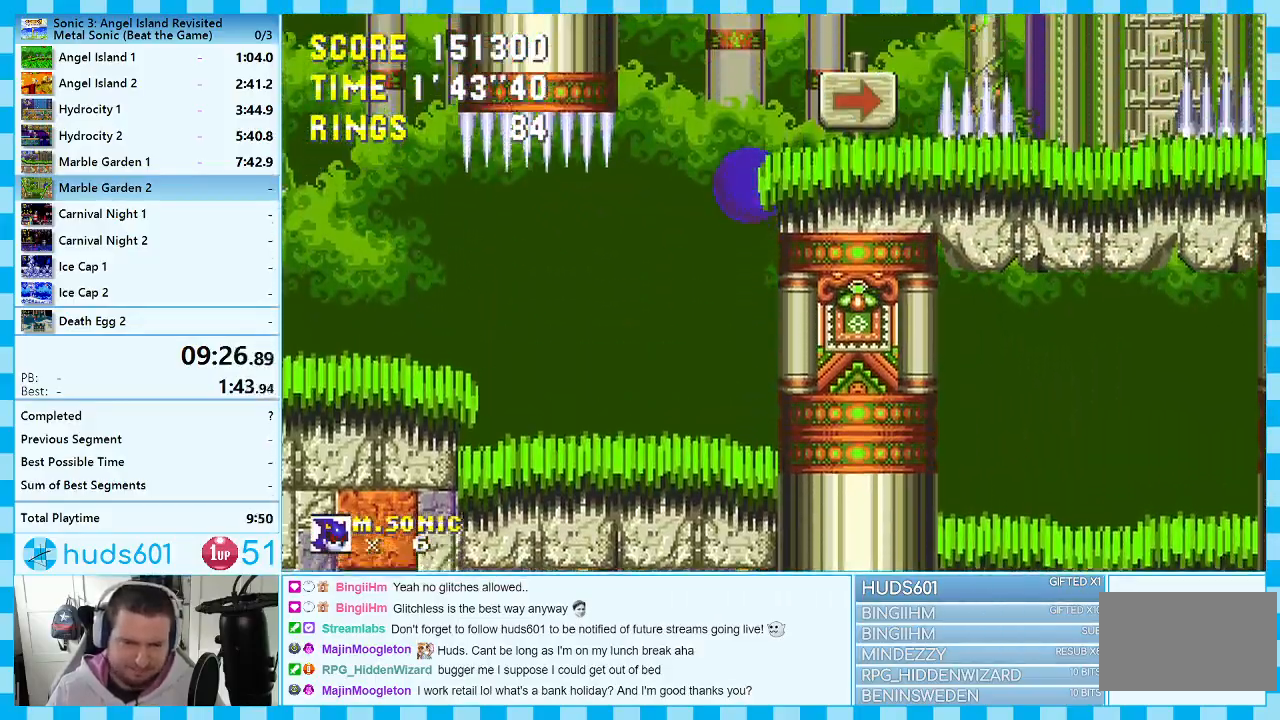
{"buttons": ["A", "DPAD_RIGHT"], "events": [[150, "A", "down"]]}